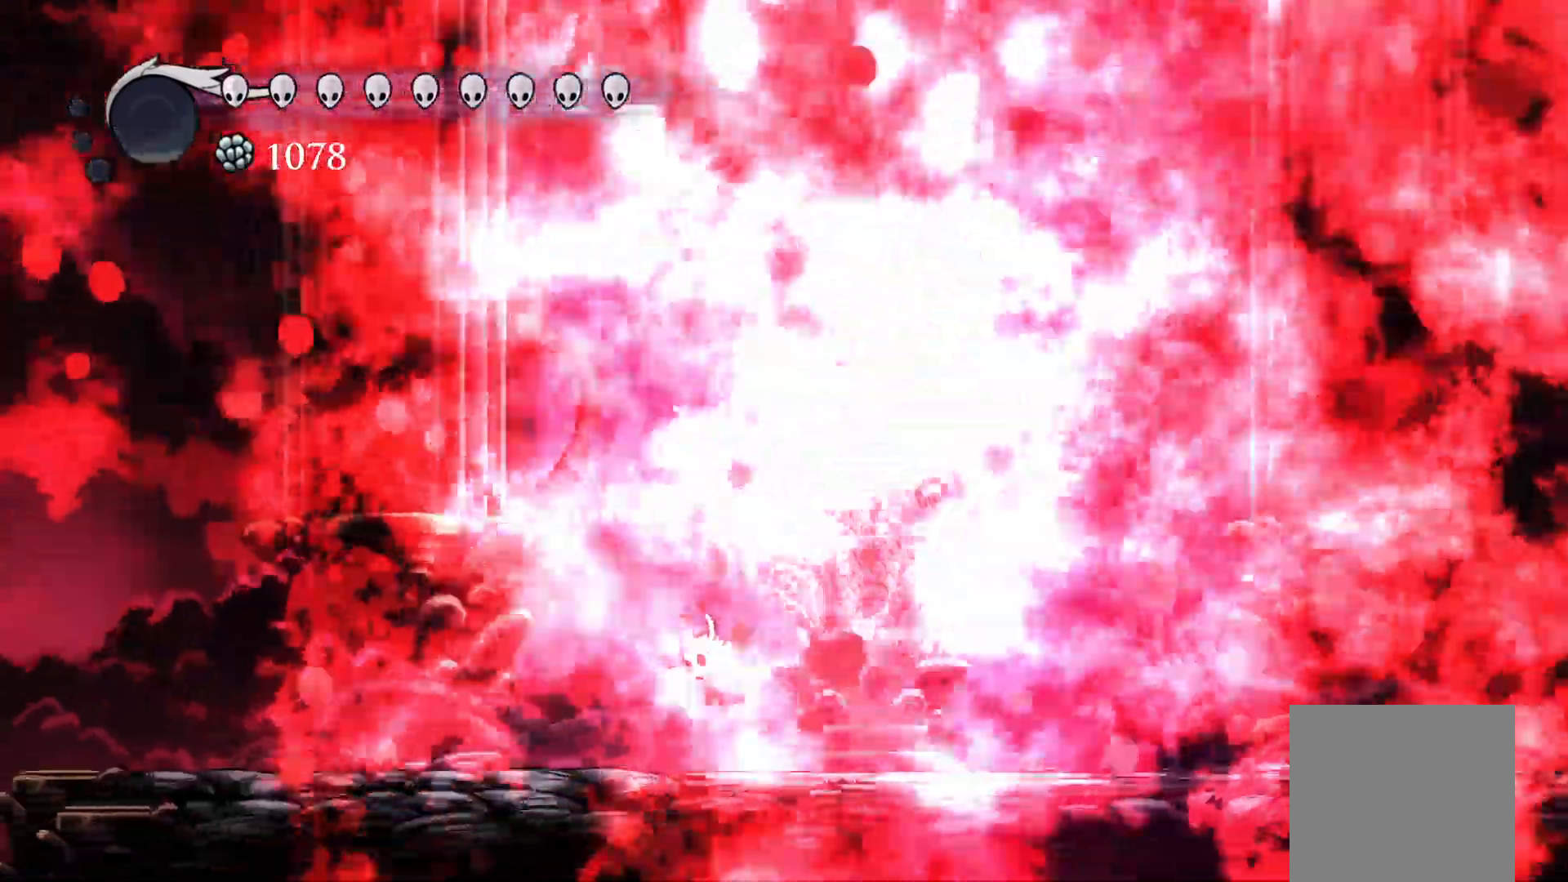
Gameplay with a controller (Xbox layout); each line is a JSON object with the inputs held at the frame after it. "events" lists button and stick changes between this image and that frame as [ms after this image, input, new state], when the widget could be followed in between. Not read: left_stick right_stick.
{"buttons": ["A", "X", "DPAD_LEFT"]}
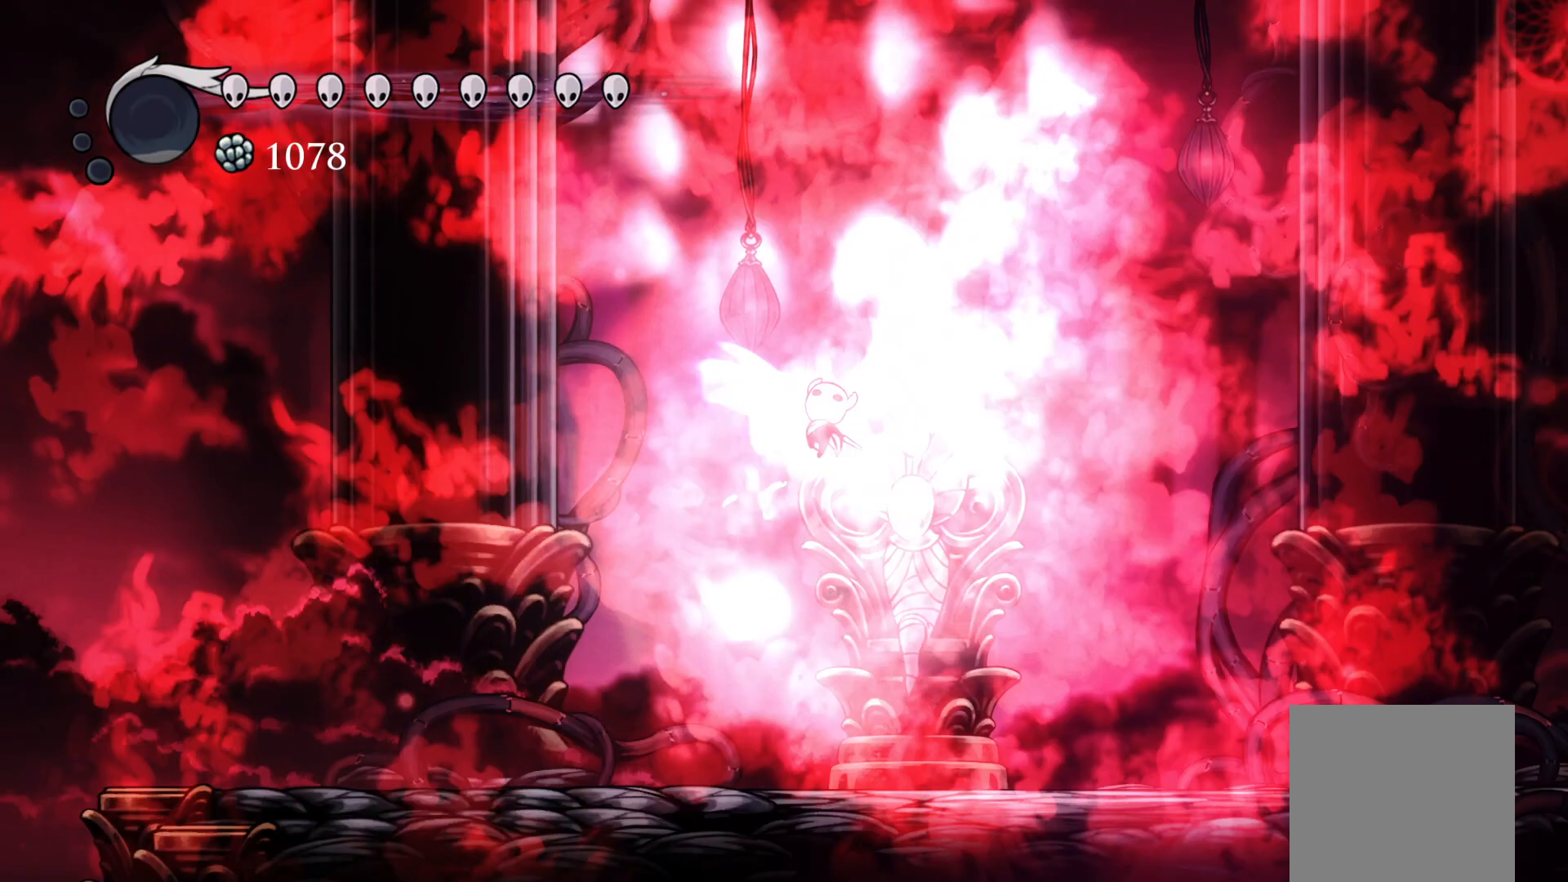
{"buttons": ["DPAD_LEFT"], "events": [[33, "X", "up"], [83, "A", "up"], [183, "DPAD_UP", "down"], [183, "R1", "down"], [350, "DPAD_UP", "up"], [383, "R1", "up"]]}
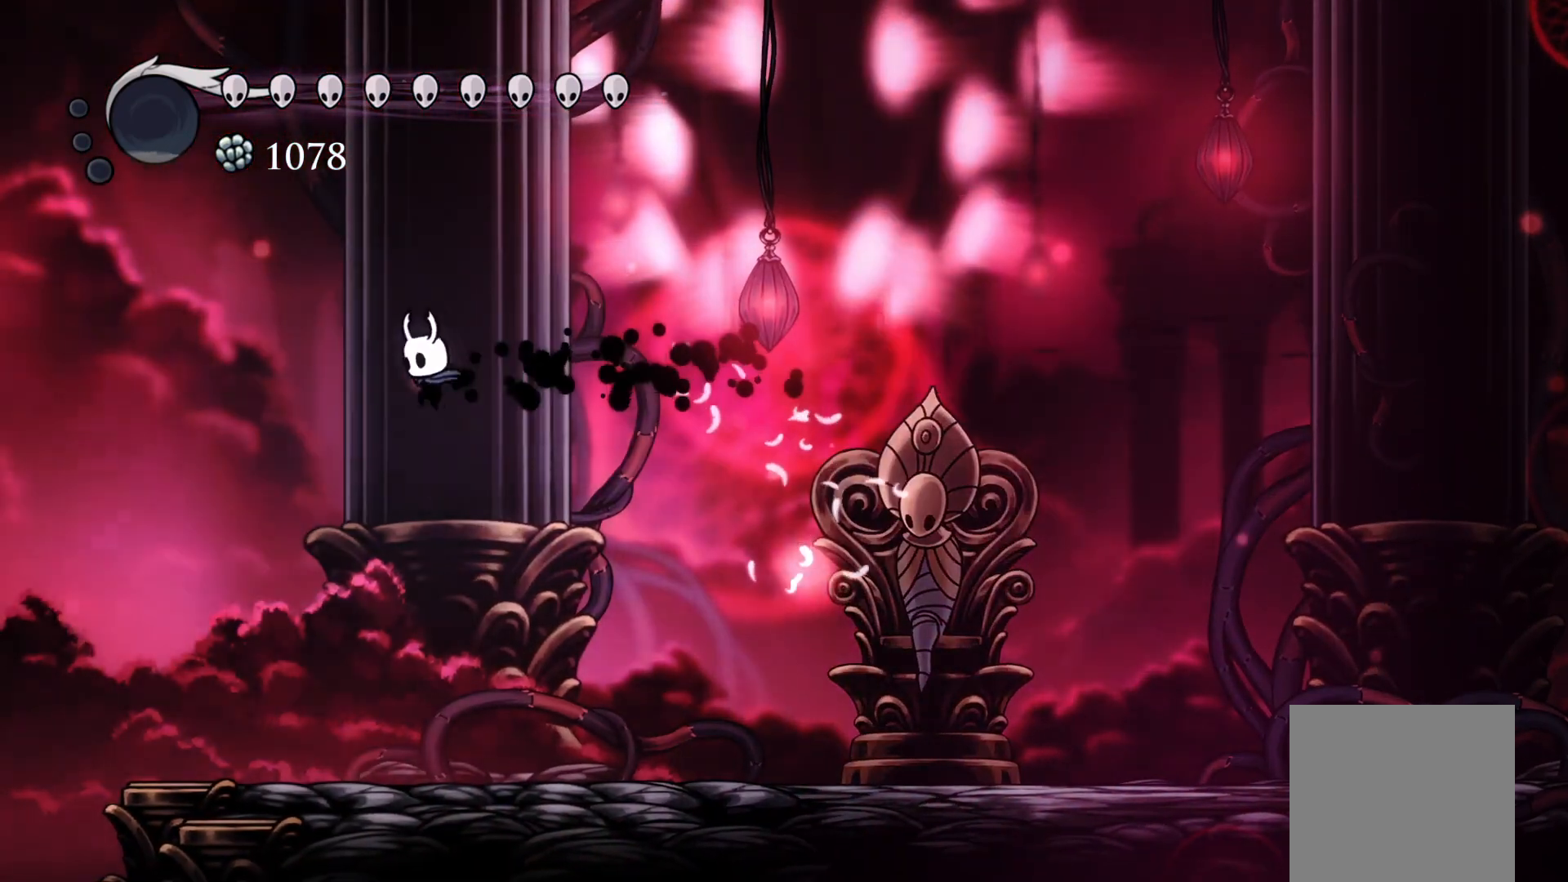
{"buttons": ["DPAD_LEFT"], "events": []}
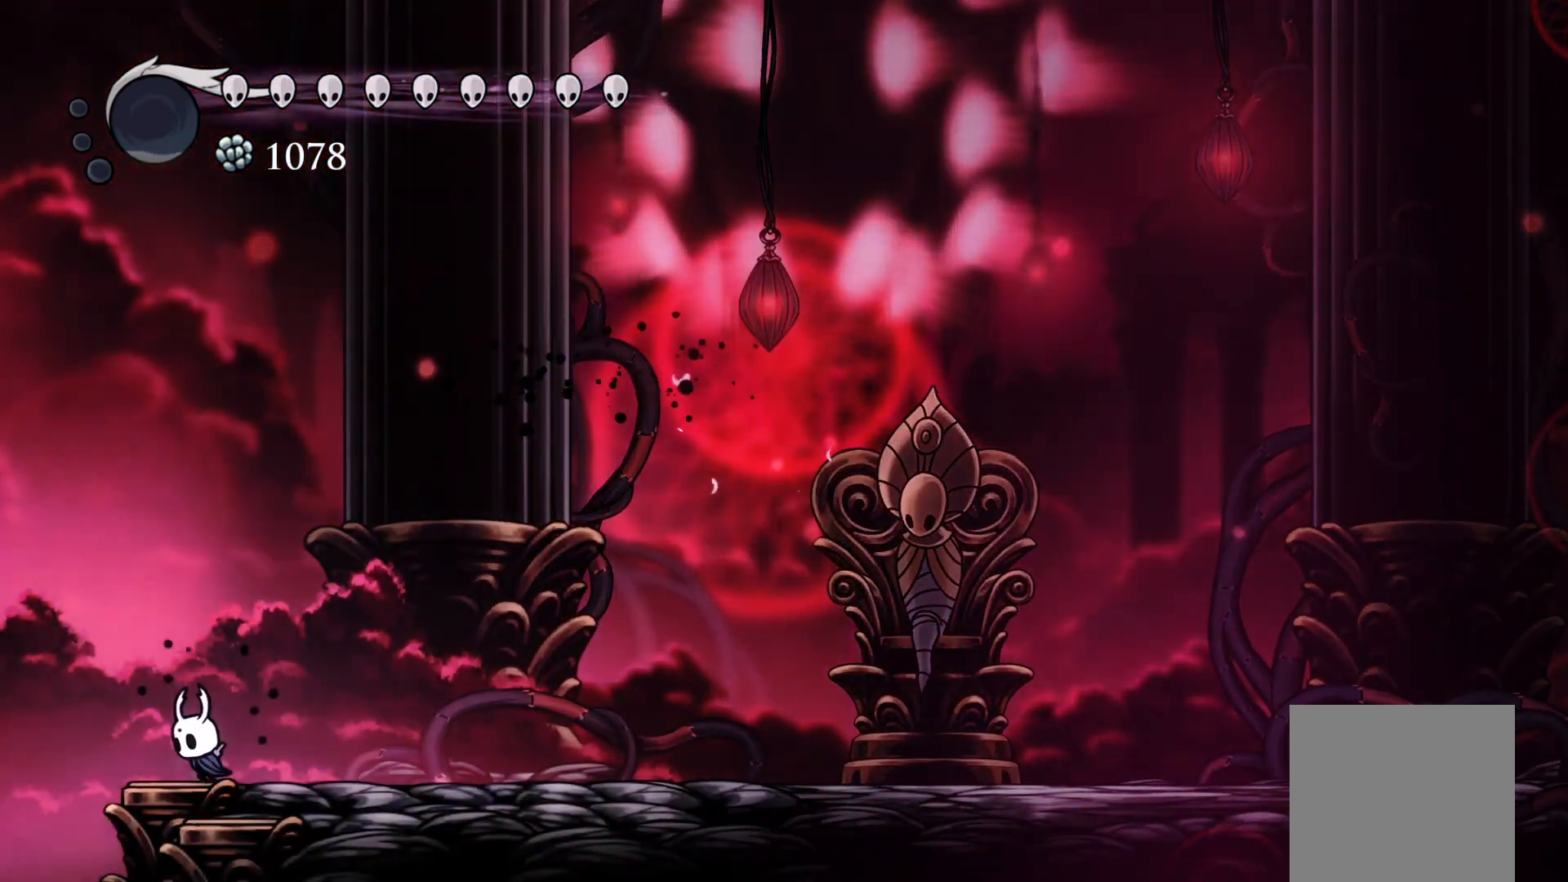
{"buttons": [], "events": [[300, "DPAD_LEFT", "up"]]}
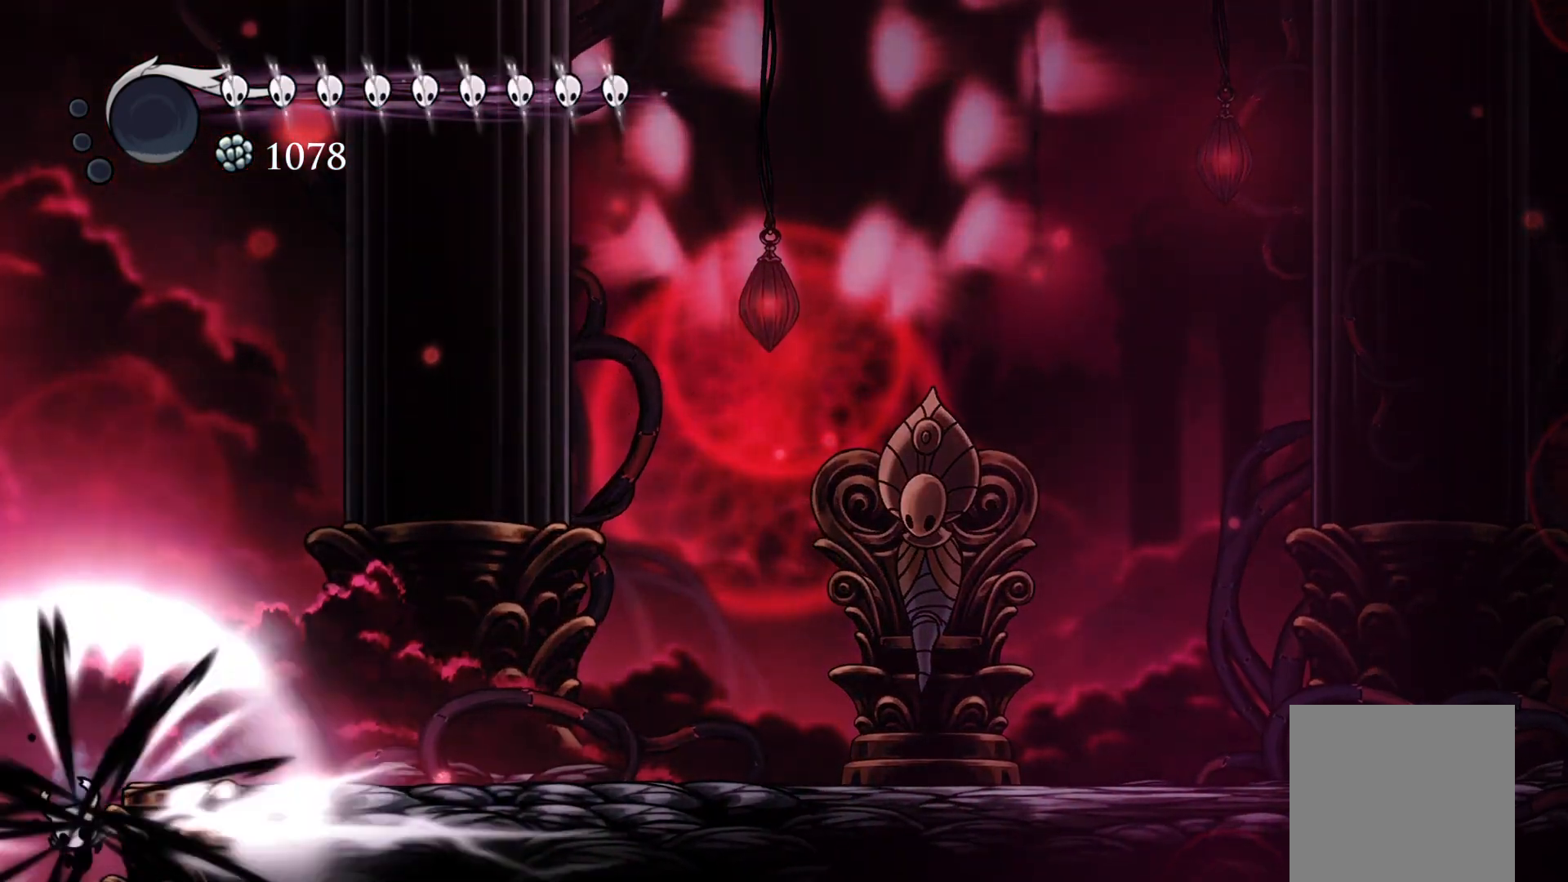
{"buttons": [], "events": []}
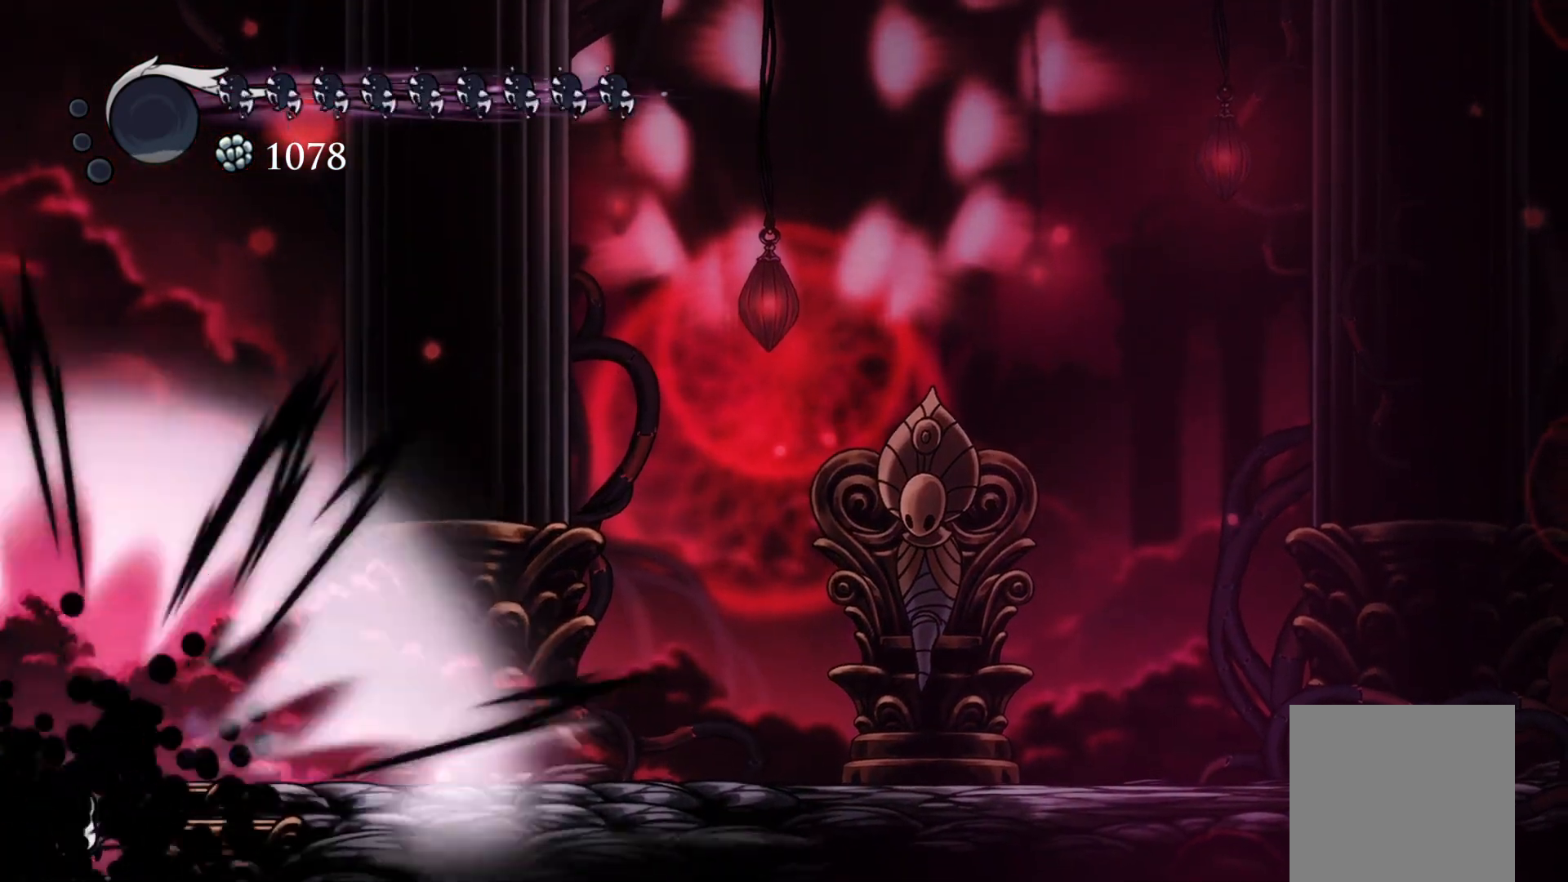
{"buttons": [], "events": []}
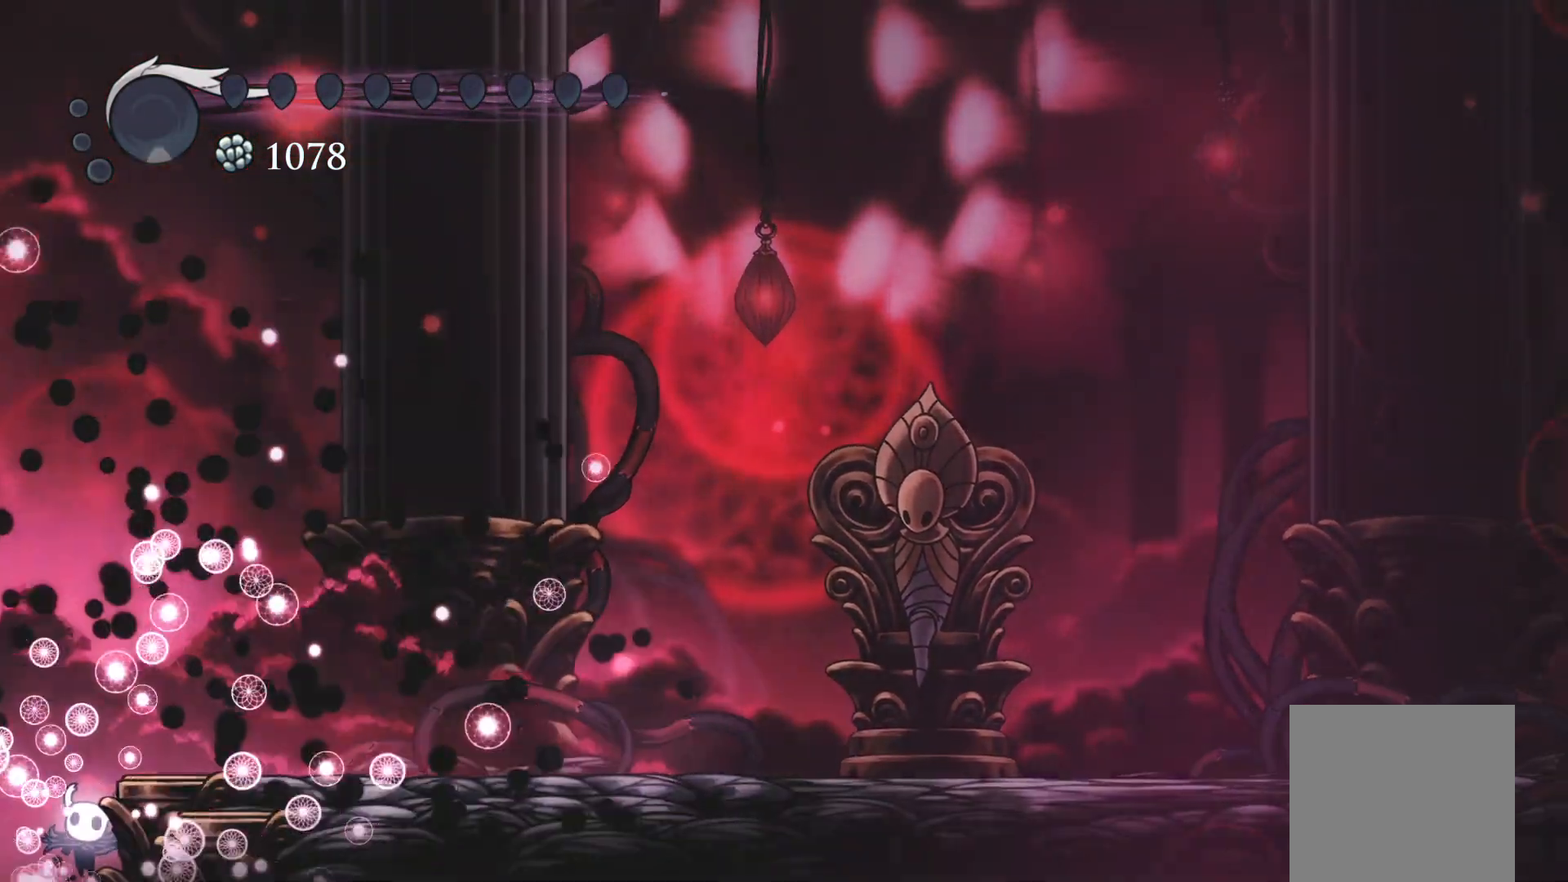
{"buttons": ["A"], "events": [[150, "A", "down"], [233, "A", "up"], [317, "A", "down"], [400, "A", "up"], [483, "A", "down"]]}
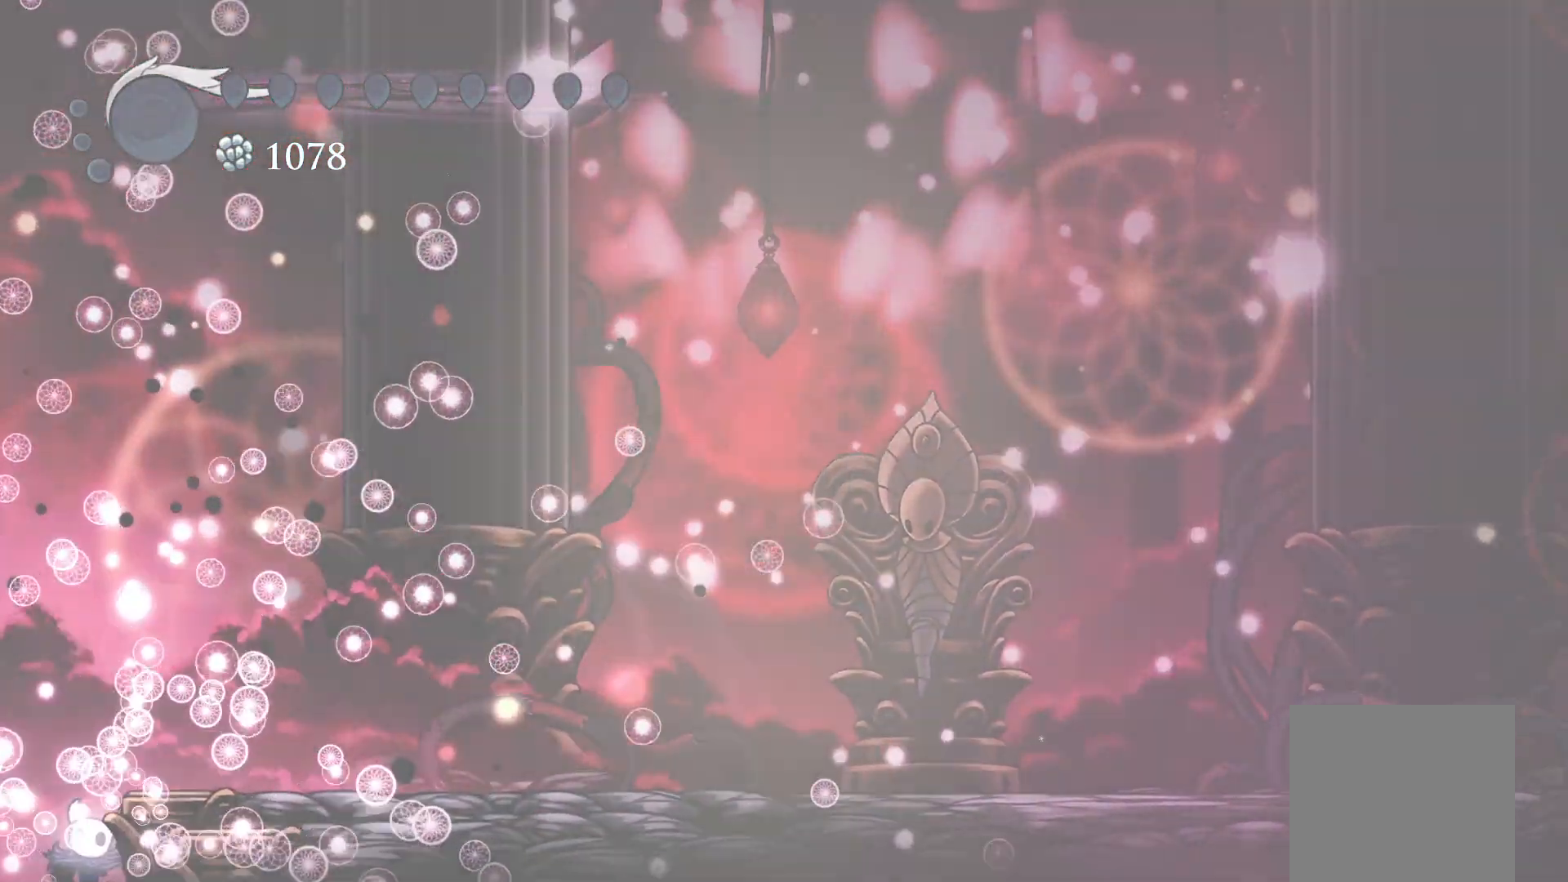
{"buttons": ["A"], "events": [[67, "A", "up"], [133, "A", "down"], [233, "A", "up"], [300, "A", "down"], [350, "DPAD_UP", "down"], [383, "A", "up"], [450, "DPAD_UP", "up"], [467, "A", "down"]]}
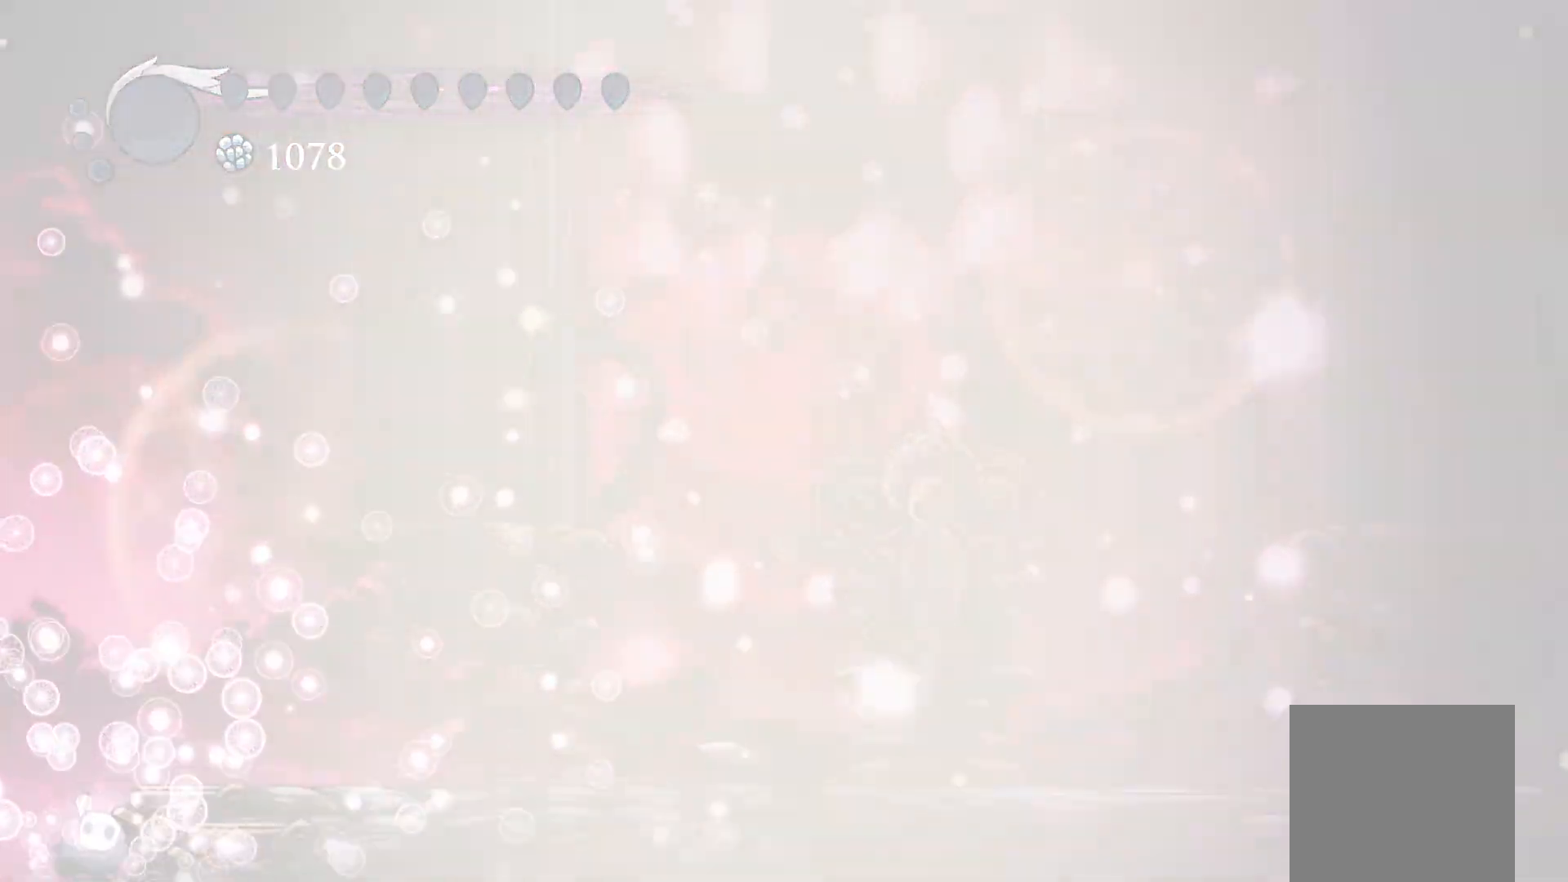
{"buttons": ["A", "DPAD_UP"], "events": [[17, "DPAD_UP", "down"], [50, "A", "up"], [100, "DPAD_UP", "up"], [133, "A", "down"], [167, "DPAD_UP", "down"], [217, "A", "up"], [250, "DPAD_UP", "up"], [317, "A", "down"], [317, "DPAD_UP", "down"], [400, "A", "up"], [400, "DPAD_UP", "up"], [467, "DPAD_UP", "down"], [483, "A", "down"]]}
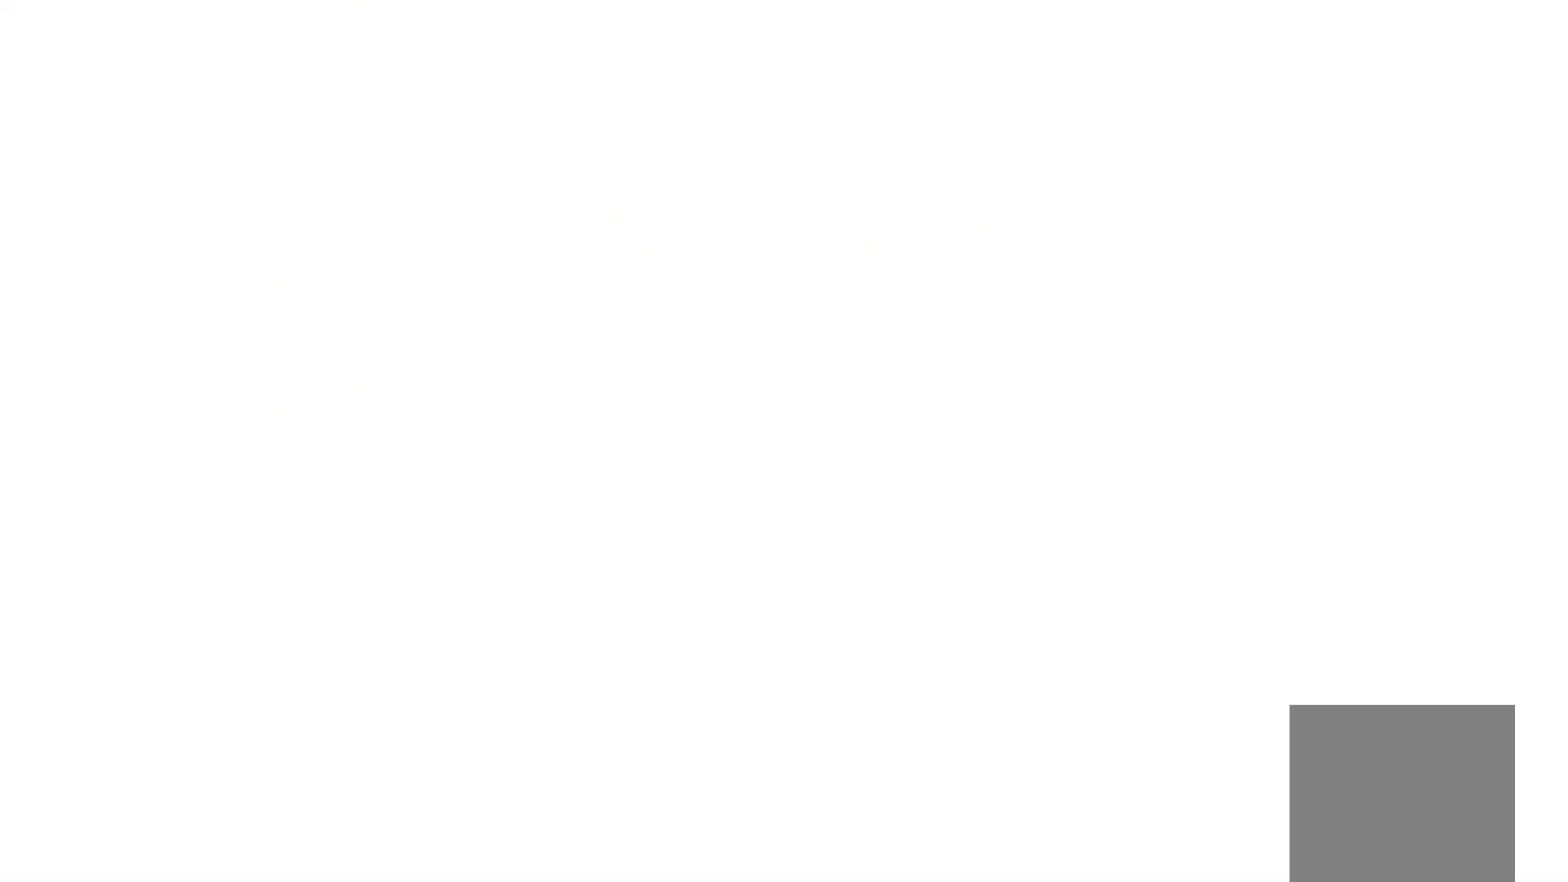
{"buttons": ["A", "DPAD_UP"], "events": [[67, "A", "up"], [67, "DPAD_UP", "up"], [117, "DPAD_UP", "down"], [150, "A", "down"], [233, "DPAD_UP", "up"], [250, "A", "up"], [283, "DPAD_UP", "down"], [333, "A", "down"], [400, "DPAD_UP", "up"], [417, "A", "up"], [483, "DPAD_UP", "down"], [500, "A", "down"]]}
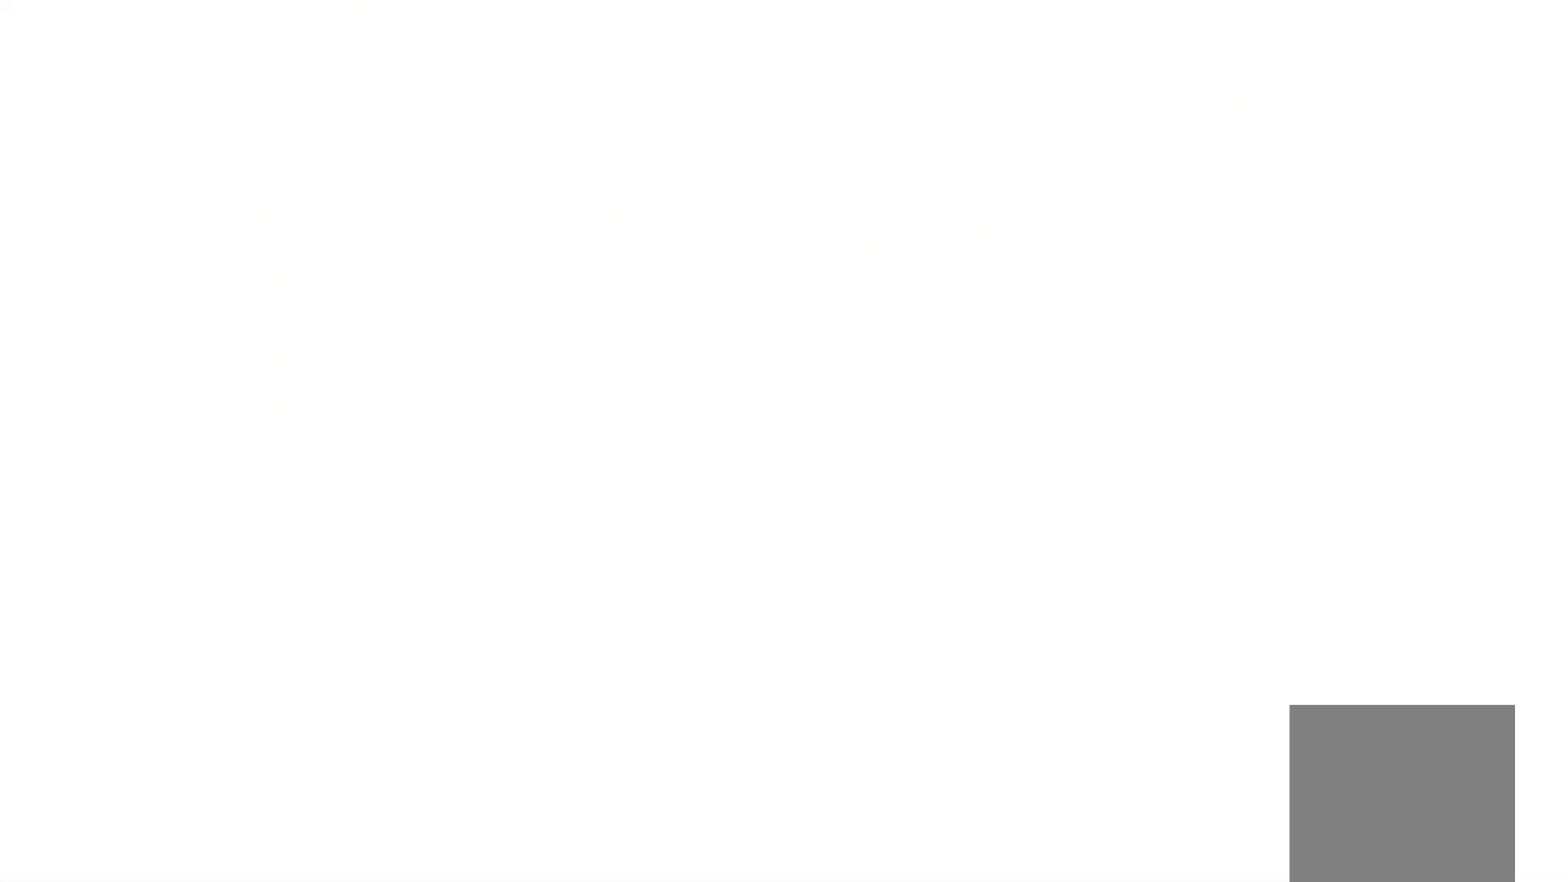
{"buttons": ["DPAD_RIGHT"], "events": [[100, "A", "up"], [117, "DPAD_UP", "up"], [183, "A", "down"], [267, "A", "up"], [317, "DPAD_RIGHT", "down"], [367, "A", "down"], [467, "A", "up"]]}
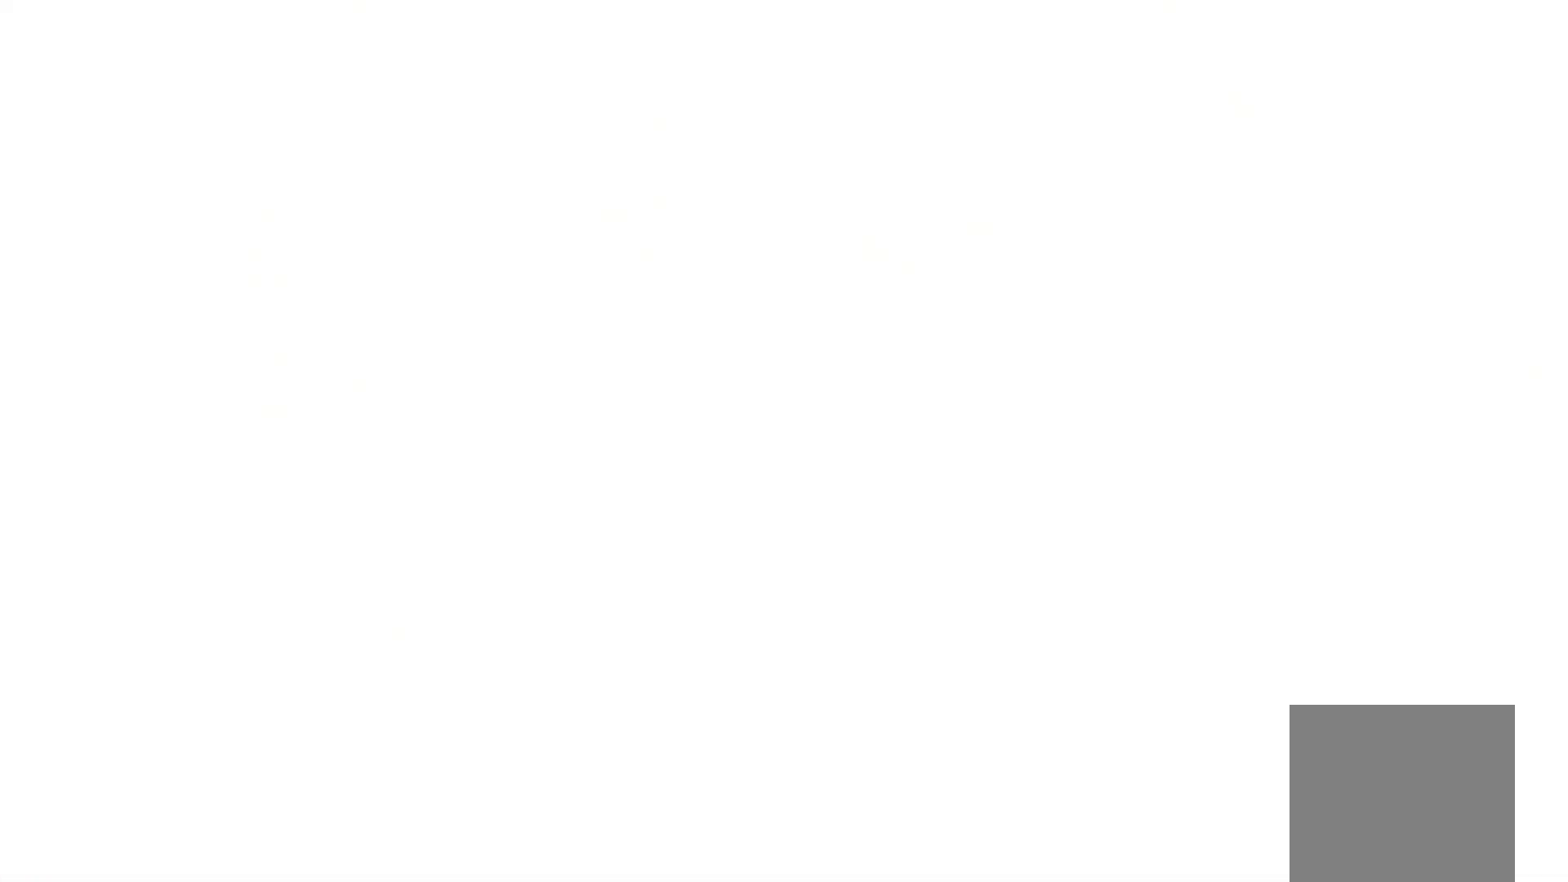
{"buttons": ["A", "DPAD_RIGHT"], "events": [[50, "A", "down"], [133, "A", "up"], [233, "A", "down"], [333, "A", "up"], [400, "A", "down"]]}
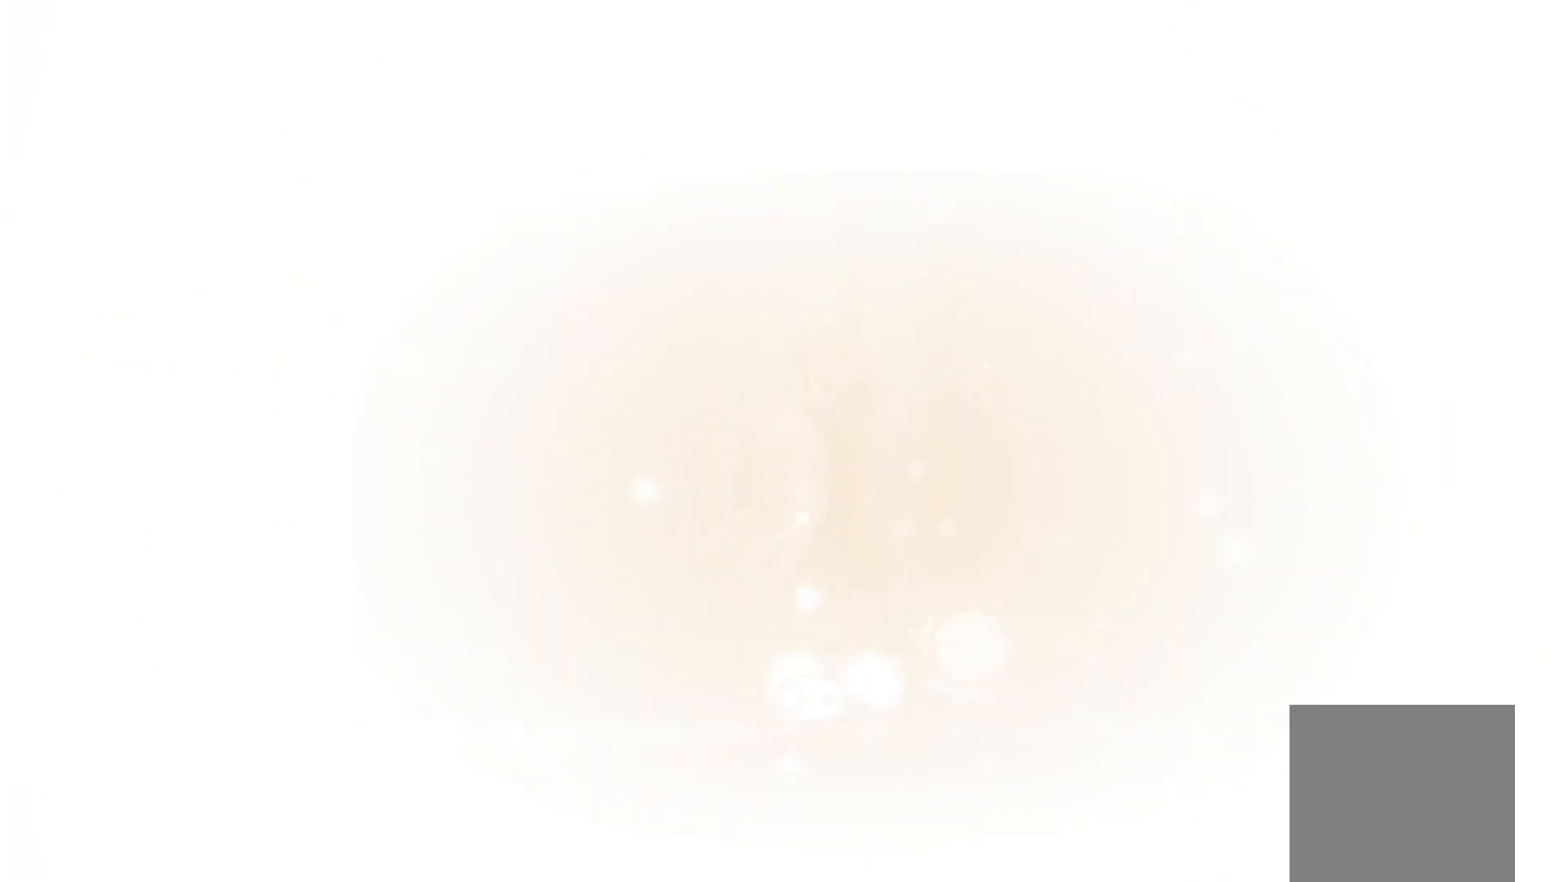
{"buttons": ["A", "DPAD_RIGHT"], "events": [[17, "A", "up"], [83, "A", "down"], [200, "A", "up"], [267, "A", "down"], [367, "A", "up"], [433, "A", "down"]]}
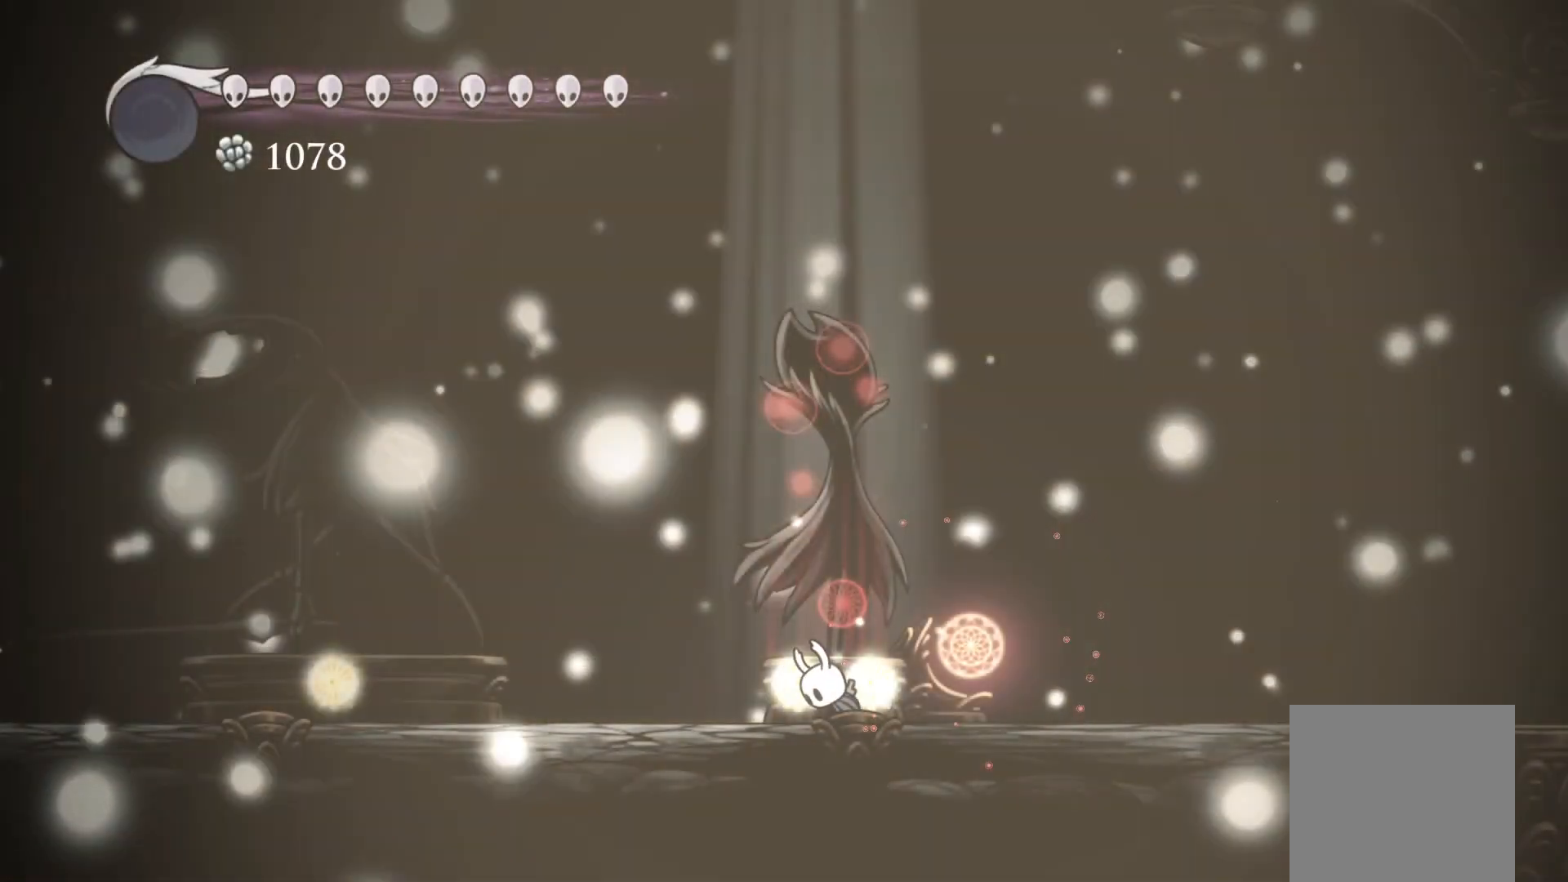
{"buttons": ["DPAD_RIGHT"], "events": [[50, "A", "up"], [133, "A", "down"], [233, "A", "up"], [350, "A", "down"], [450, "A", "up"]]}
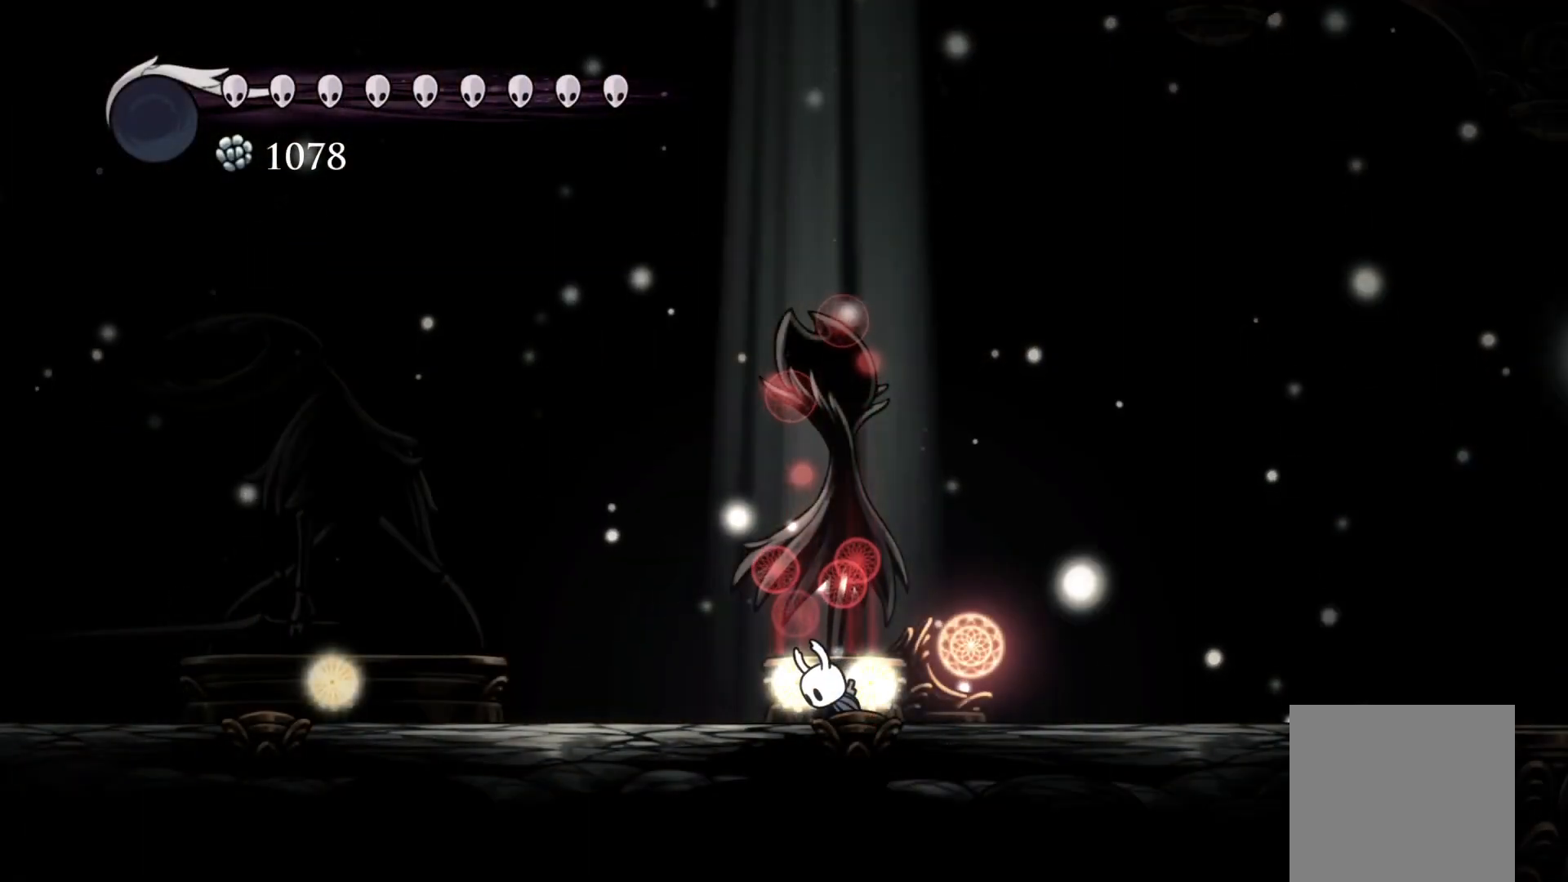
{"buttons": [], "events": [[250, "DPAD_RIGHT", "up"]]}
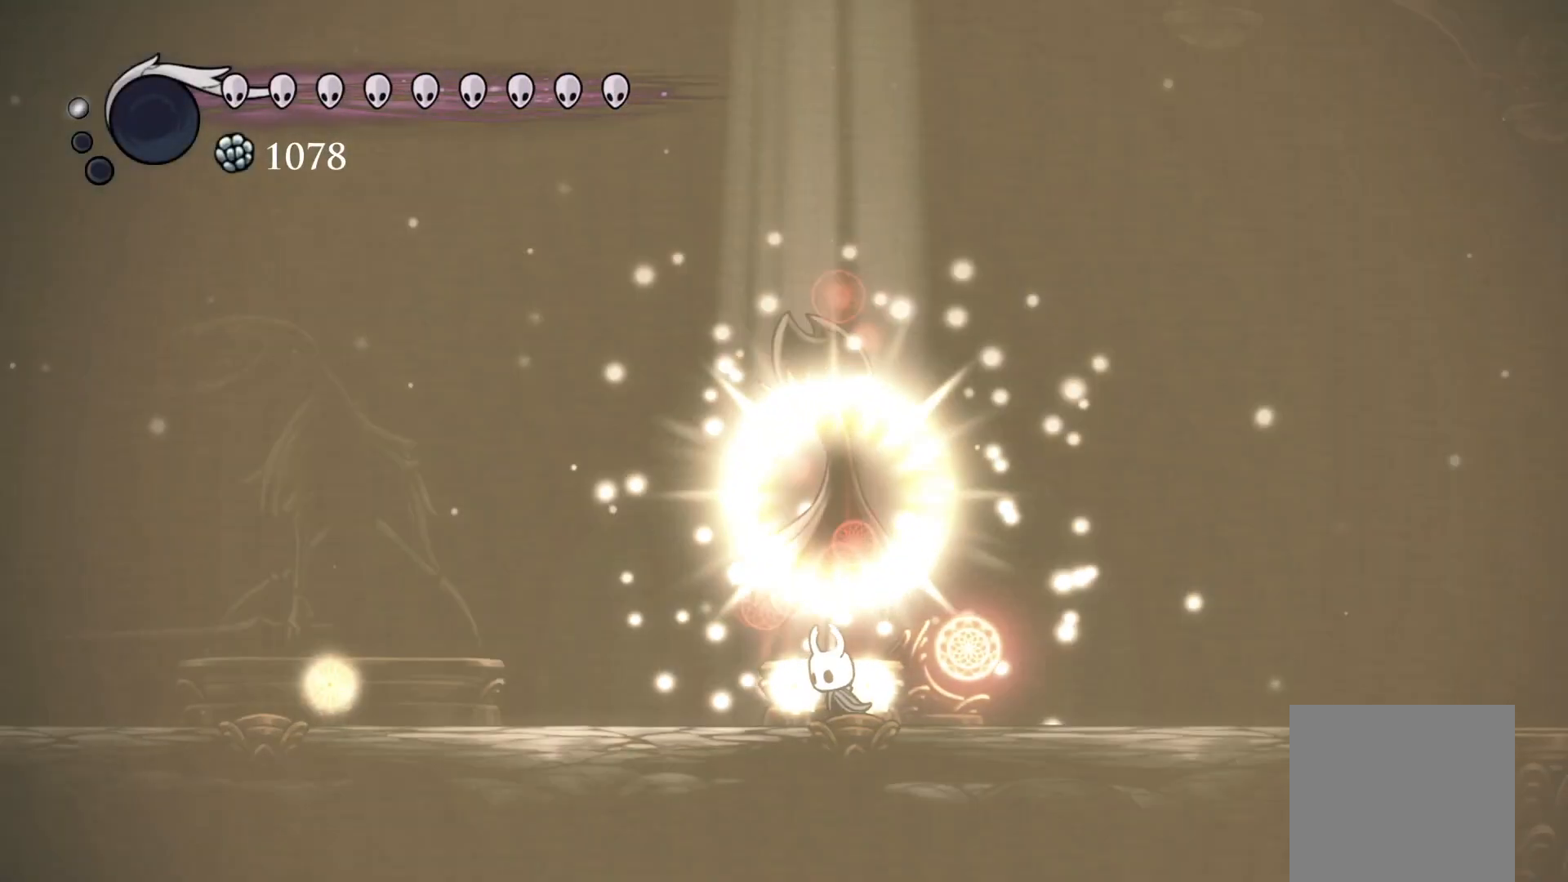
{"buttons": ["SELECT"], "events": [[333, "SELECT", "down"]]}
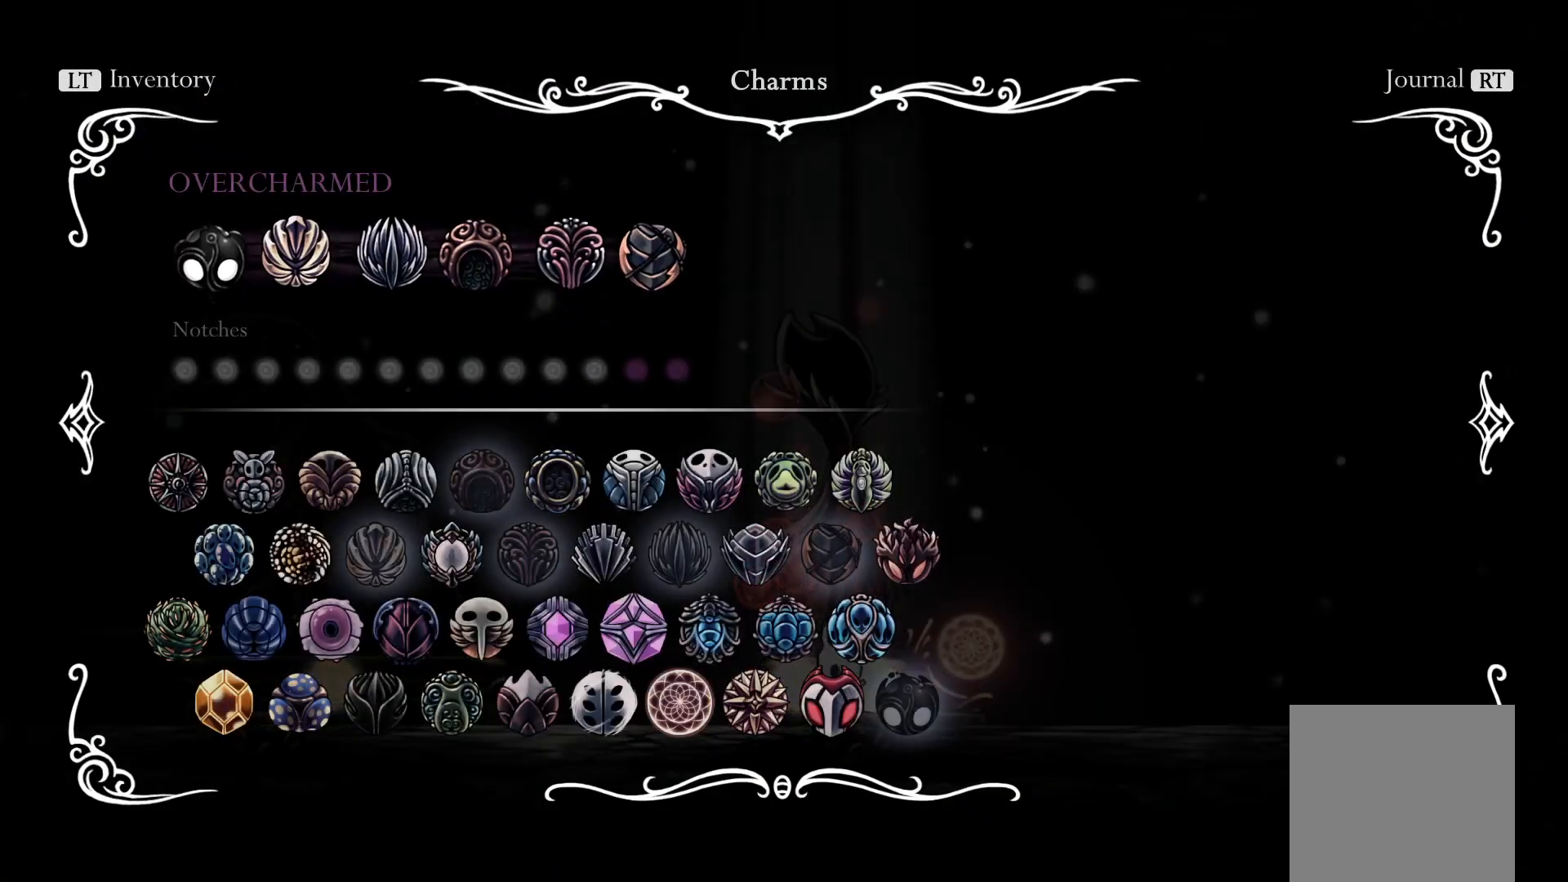
{"buttons": [], "events": [[17, "SELECT", "up"], [233, "DPAD_UP", "down"], [317, "DPAD_UP", "up"], [433, "DPAD_RIGHT", "down"], [483, "DPAD_RIGHT", "up"]]}
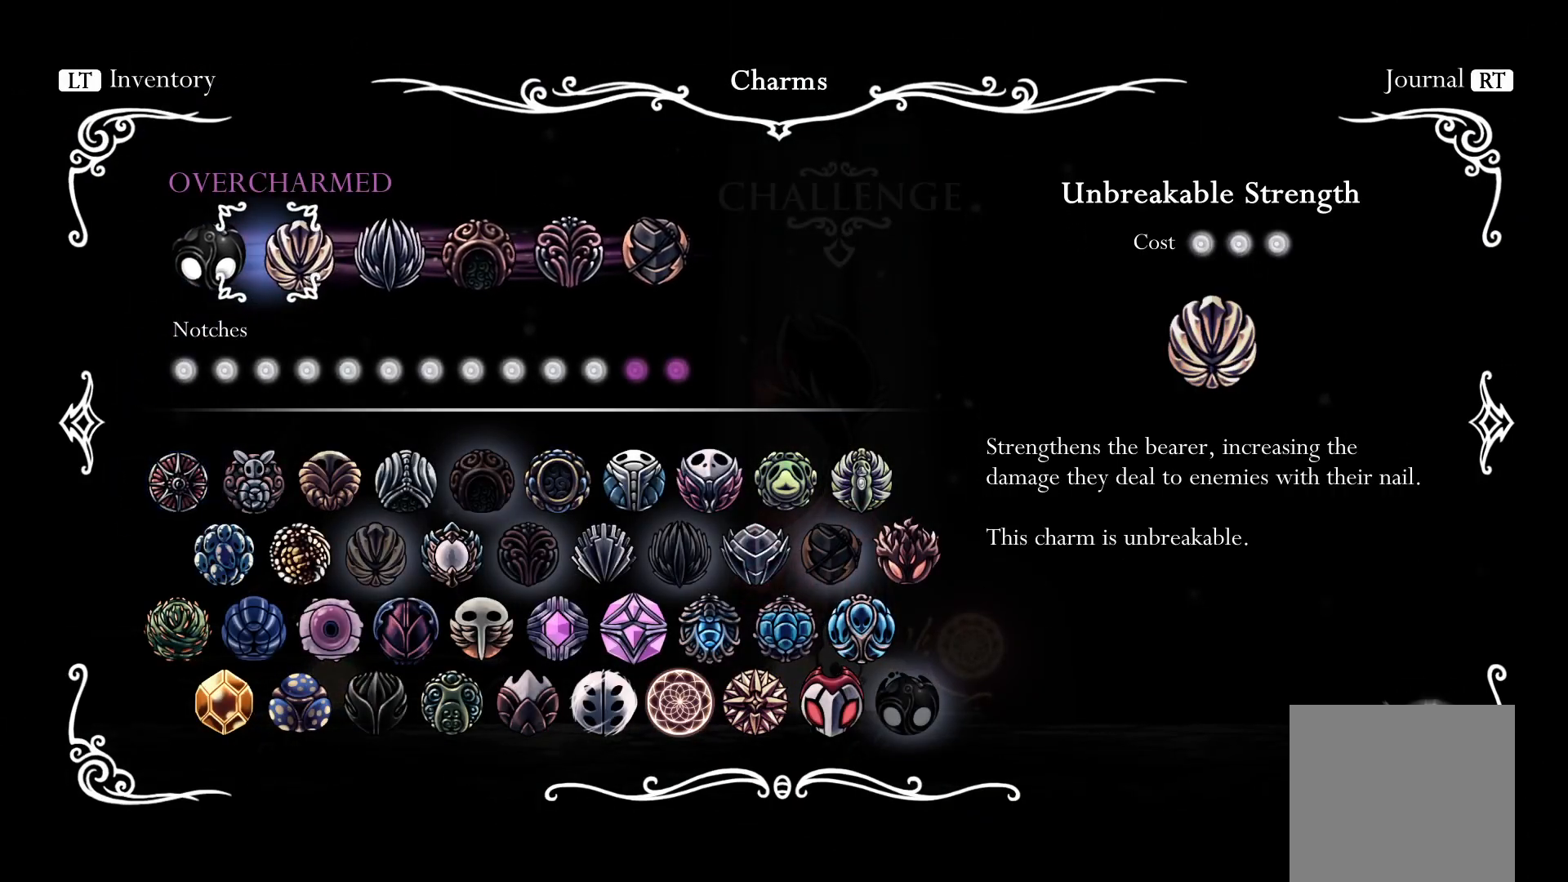
{"buttons": [], "events": [[50, "DPAD_RIGHT", "down"], [100, "DPAD_RIGHT", "up"], [183, "DPAD_RIGHT", "down"], [217, "DPAD_RIGHT", "up"], [283, "DPAD_RIGHT", "down"], [350, "DPAD_RIGHT", "up"], [417, "DPAD_RIGHT", "down"], [500, "DPAD_RIGHT", "up"]]}
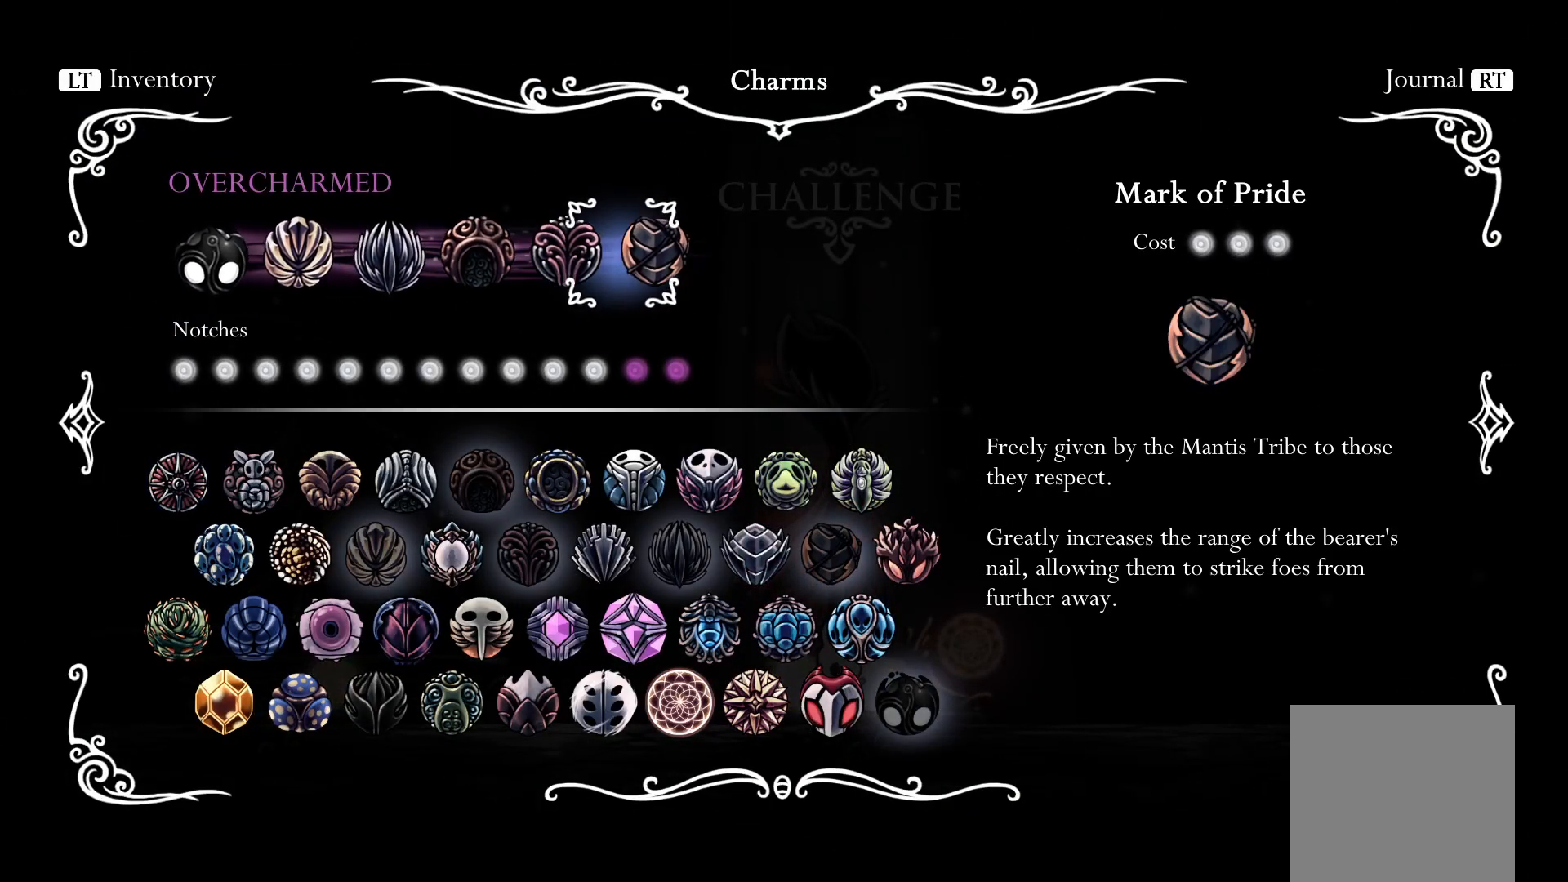
{"buttons": [], "events": [[67, "B", "down"], [200, "B", "up"]]}
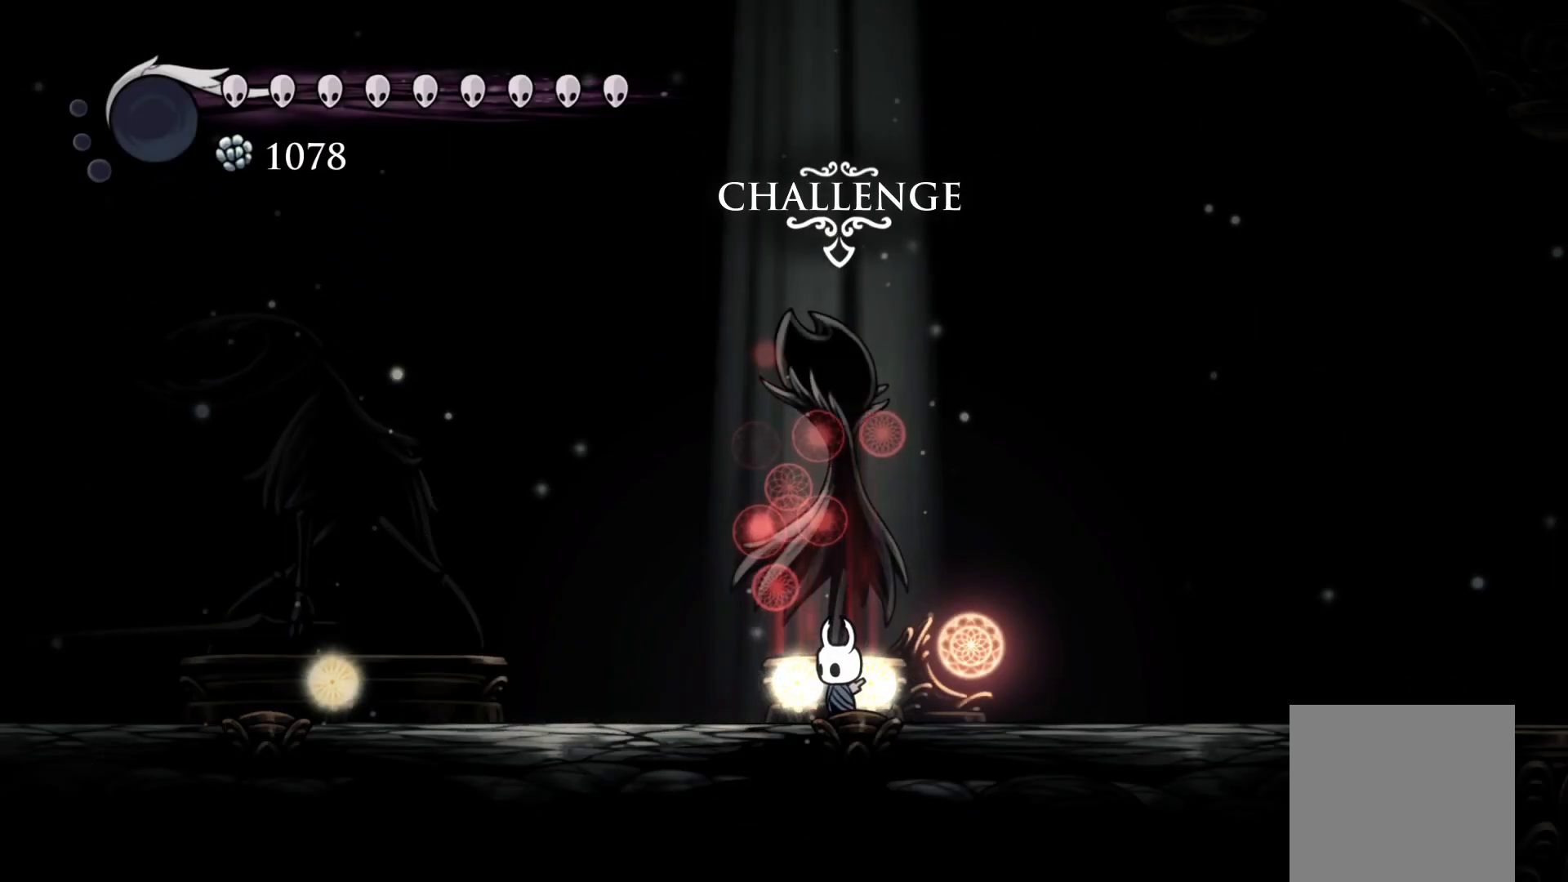
{"buttons": [], "events": []}